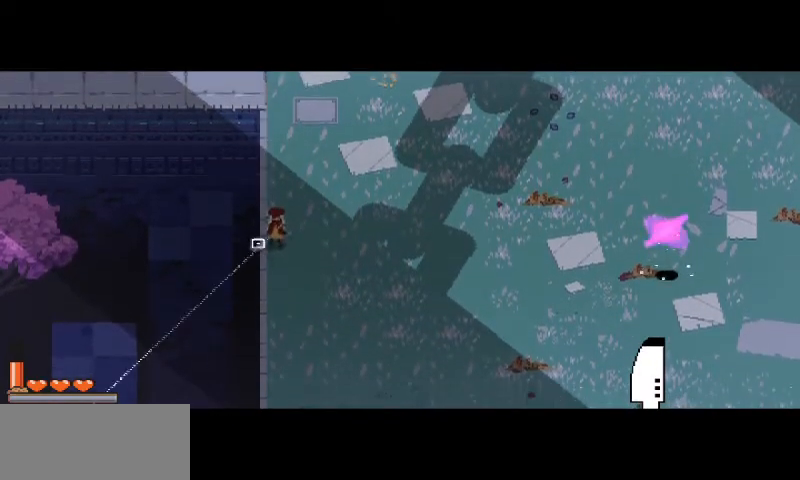
Gameplay with keyboard and mouse; each line is a JSON object with the keys and mouse buttons held at the frame after it. "events" lists presses ("down") and releases ("up") of "a", "d", "i", "s", "shift", "space", "w", "mouse_left" and "mouse_right" between this image and that frame as [ms after this image, input, new state], when the widget could be followed in between. "mouse_left", "mouse_right" = the "left", "right" buttons of the "mouse" list. No other keys are recorded. Mouse movement is not recorded.
{"keys": [], "mouse": ["right"], "events": []}
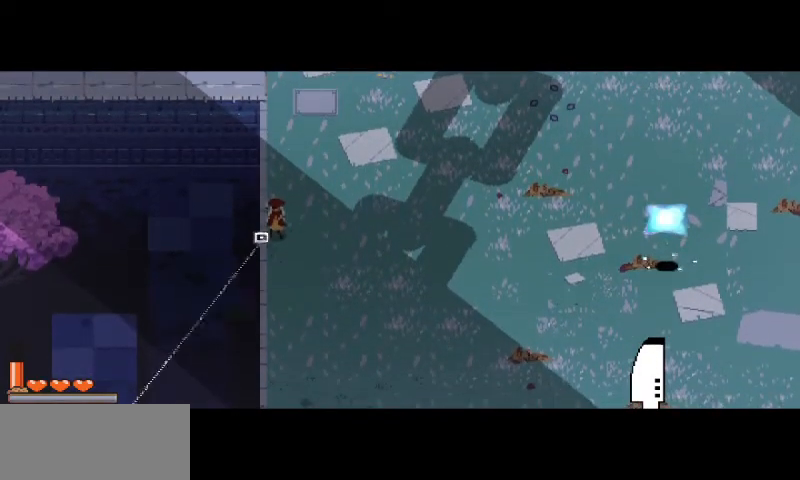
{"keys": [], "mouse": ["right"], "events": []}
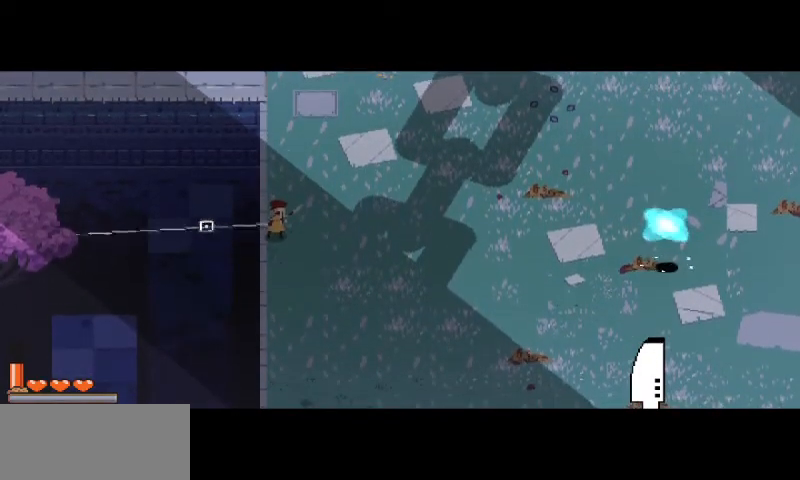
{"keys": [], "mouse": ["right"], "events": []}
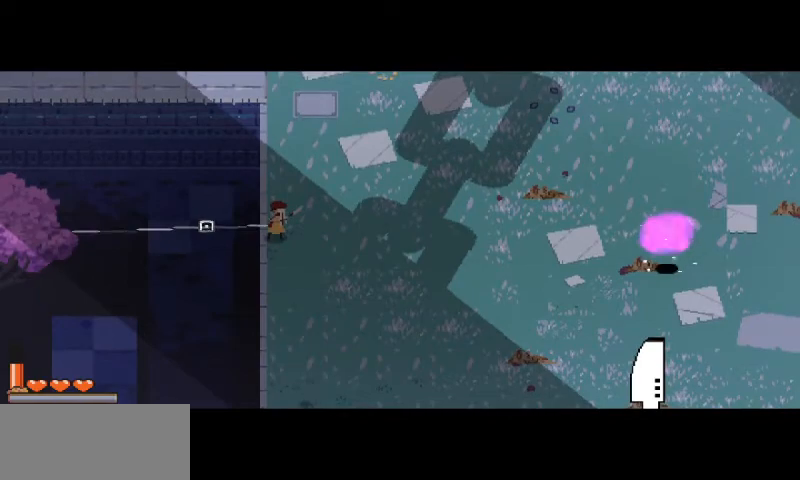
{"keys": [], "mouse": ["right"], "events": []}
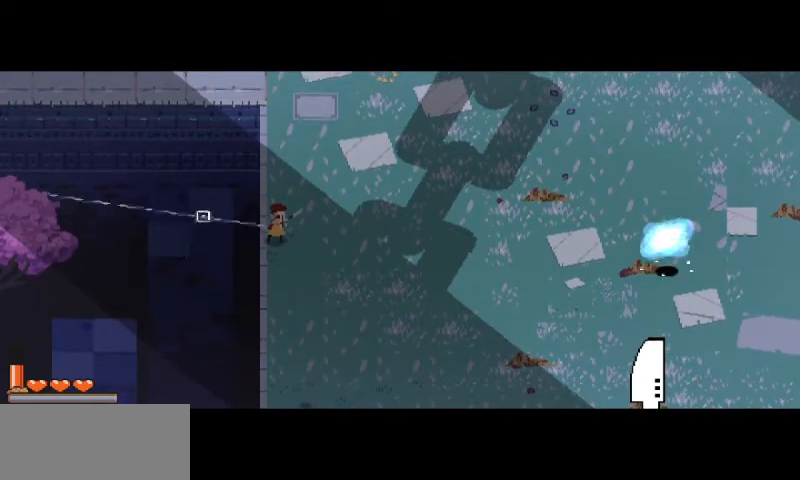
{"keys": [], "mouse": ["right"], "events": []}
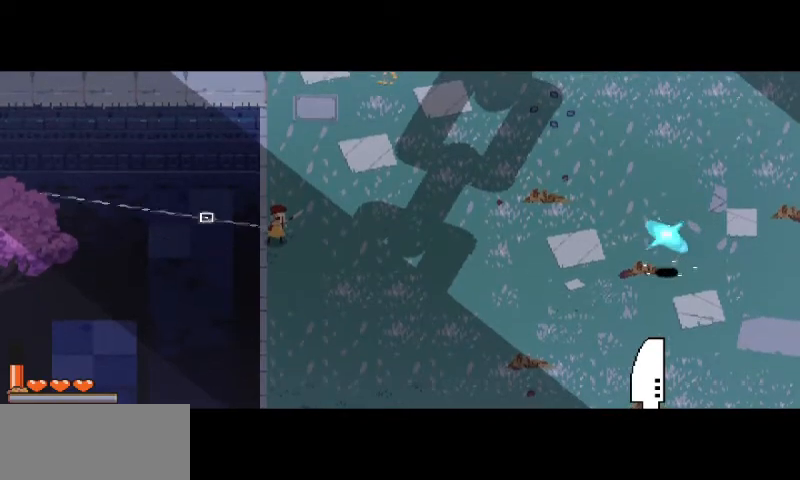
{"keys": ["w"], "mouse": ["right"], "events": [[500, "w", "down"]]}
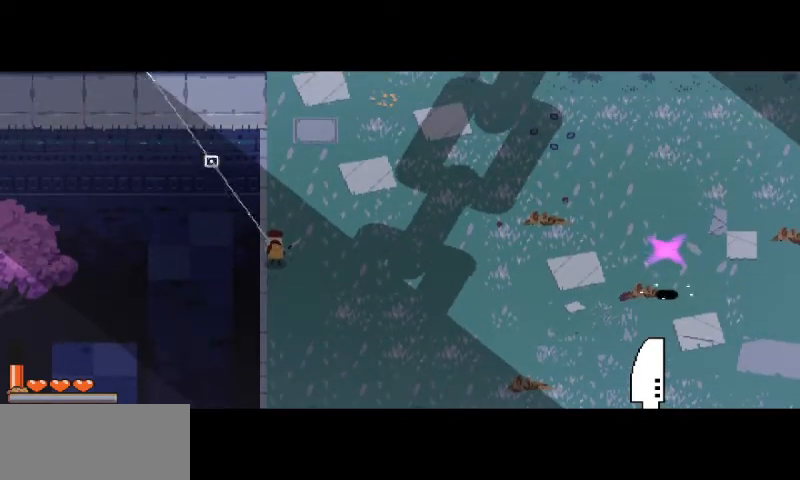
{"keys": ["w"], "mouse": ["right"], "events": []}
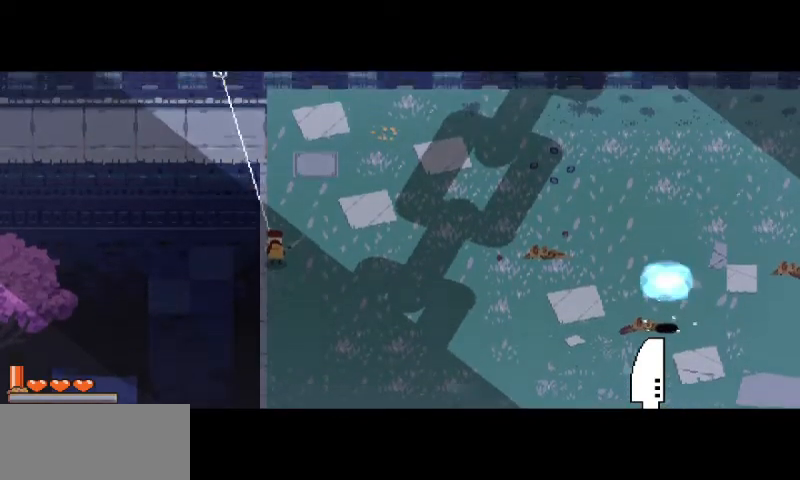
{"keys": ["w"], "mouse": ["right"], "events": []}
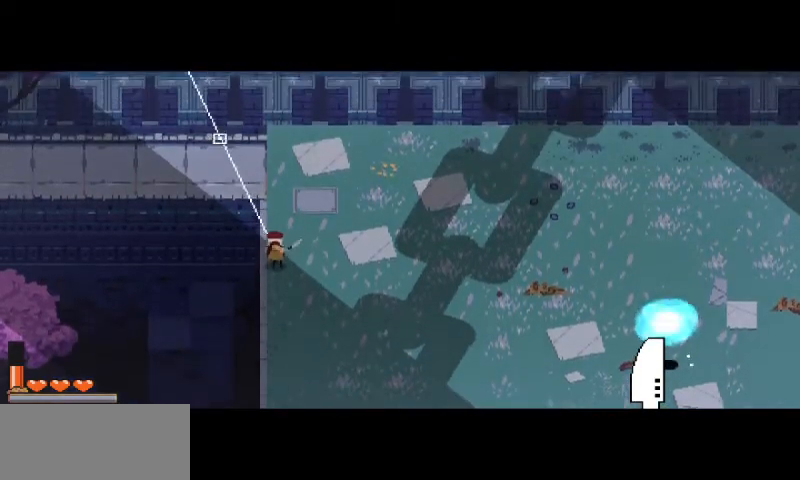
{"keys": [], "mouse": ["right"], "events": [[33, "w", "up"]]}
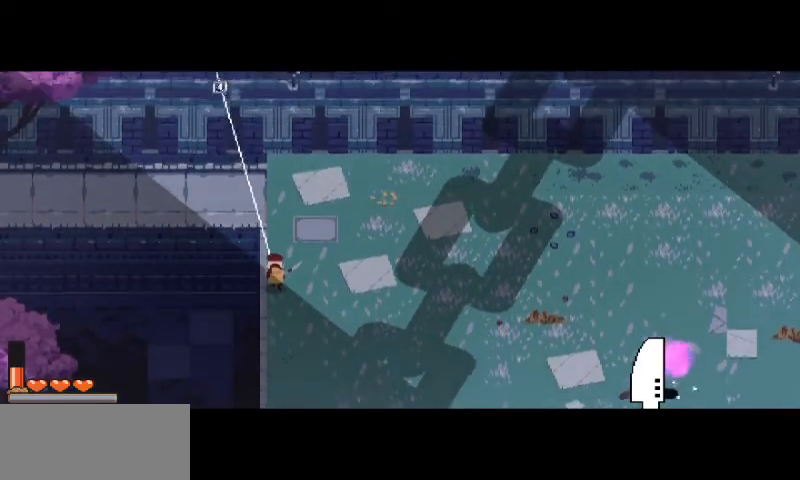
{"keys": [], "mouse": ["right"], "events": []}
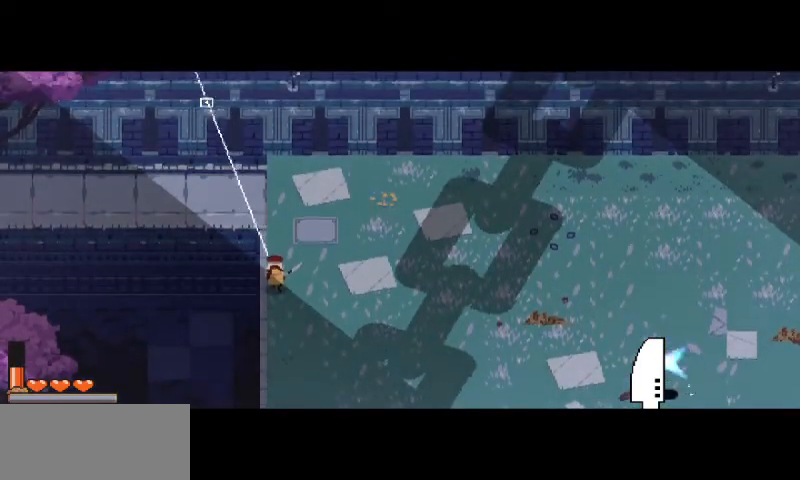
{"keys": [], "mouse": ["right"], "events": []}
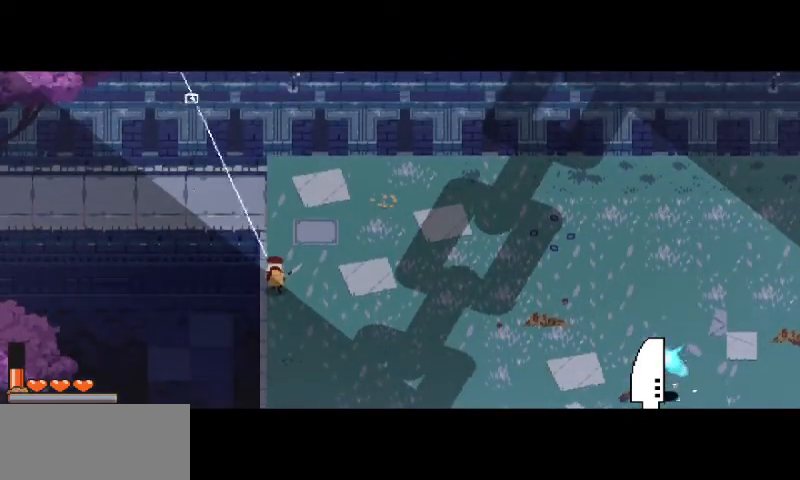
{"keys": ["s"], "mouse": ["right"], "events": [[100, "s", "down"]]}
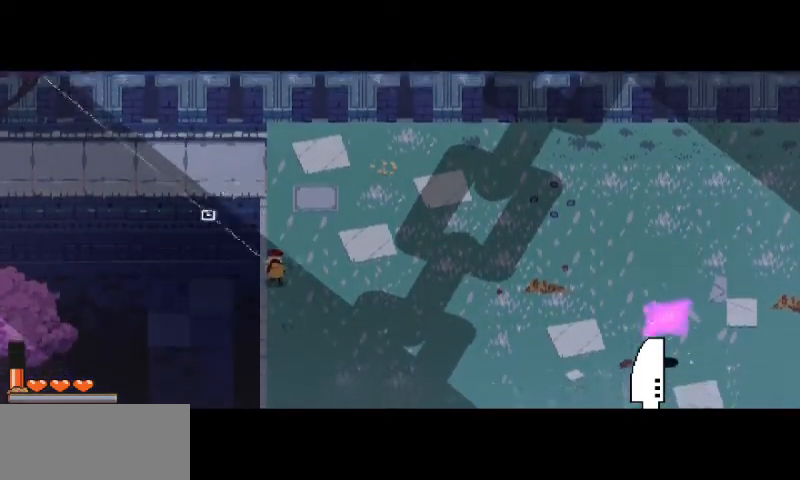
{"keys": [], "mouse": ["right"], "events": [[133, "s", "up"]]}
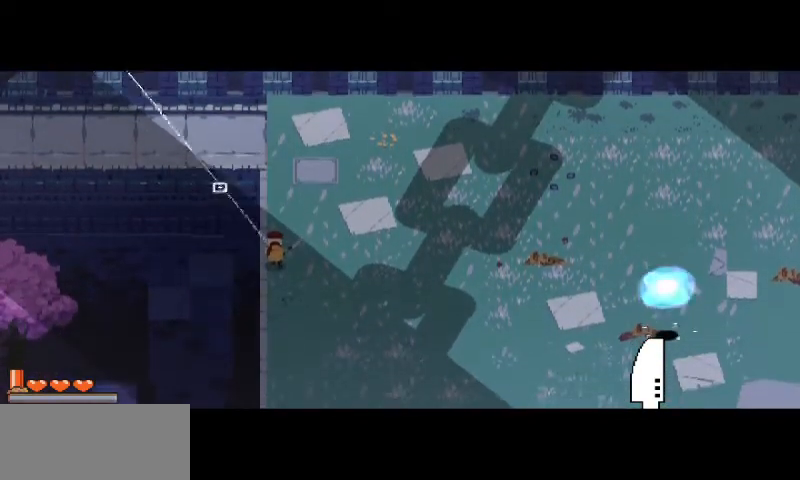
{"keys": ["s"], "mouse": ["right"], "events": [[233, "s", "down"]]}
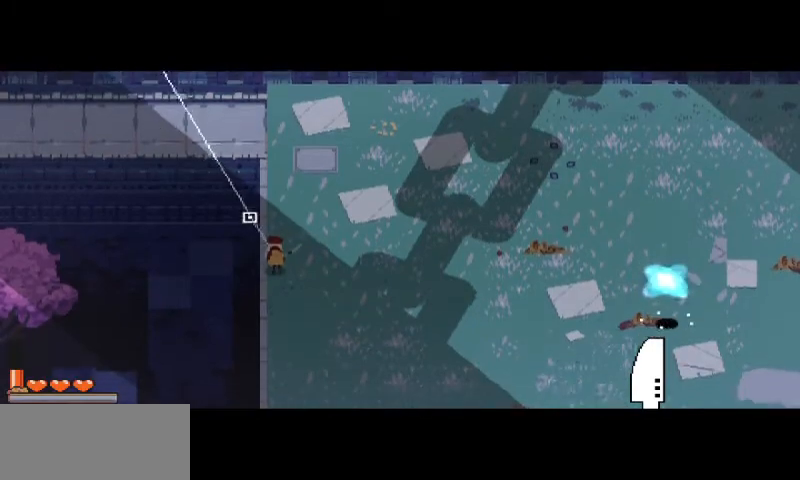
{"keys": [], "mouse": ["right"], "events": [[200, "s", "up"]]}
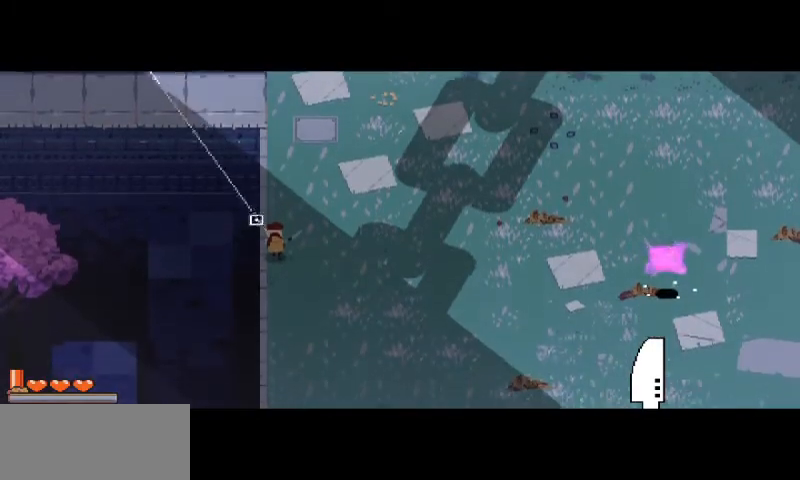
{"keys": [], "mouse": ["right"], "events": []}
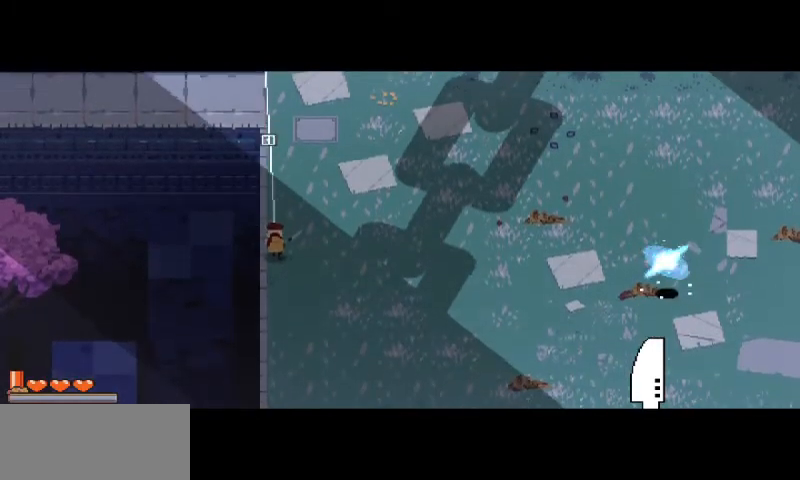
{"keys": [], "mouse": ["right"], "events": []}
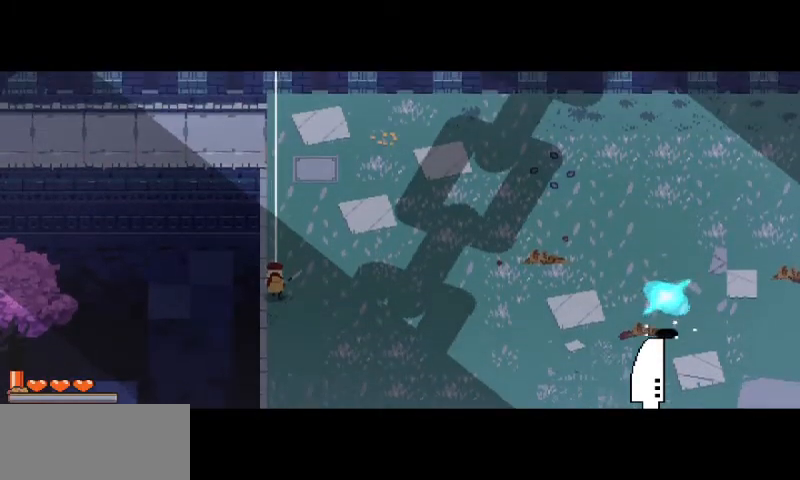
{"keys": [], "mouse": ["right"], "events": []}
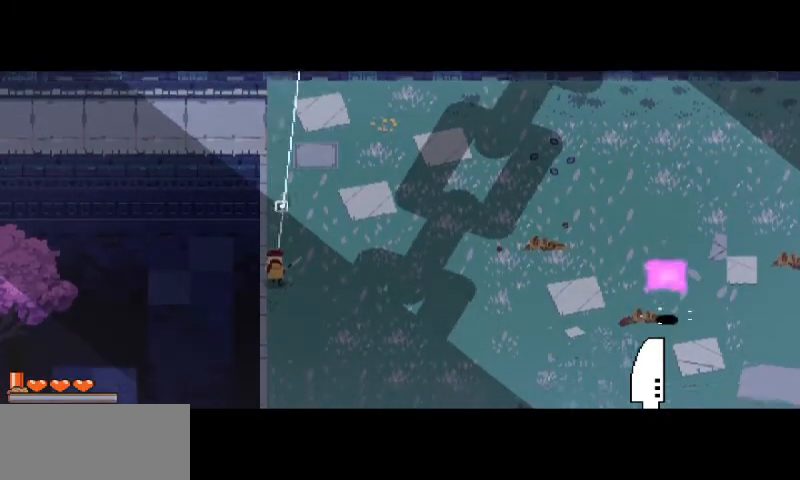
{"keys": [], "mouse": ["right"], "events": []}
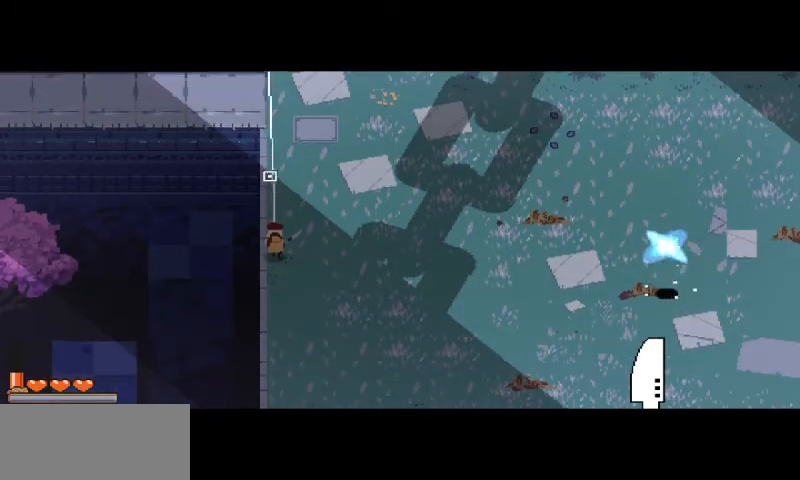
{"keys": ["s"], "mouse": ["right"], "events": [[467, "s", "down"]]}
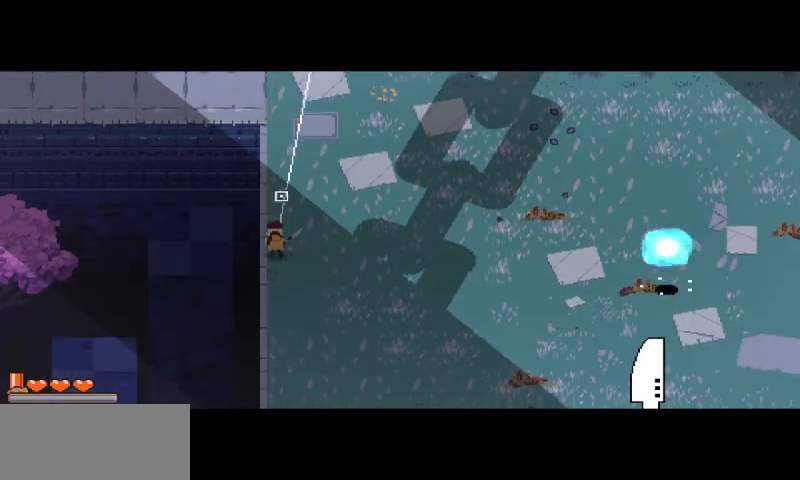
{"keys": [], "mouse": ["right"], "events": [[100, "s", "up"]]}
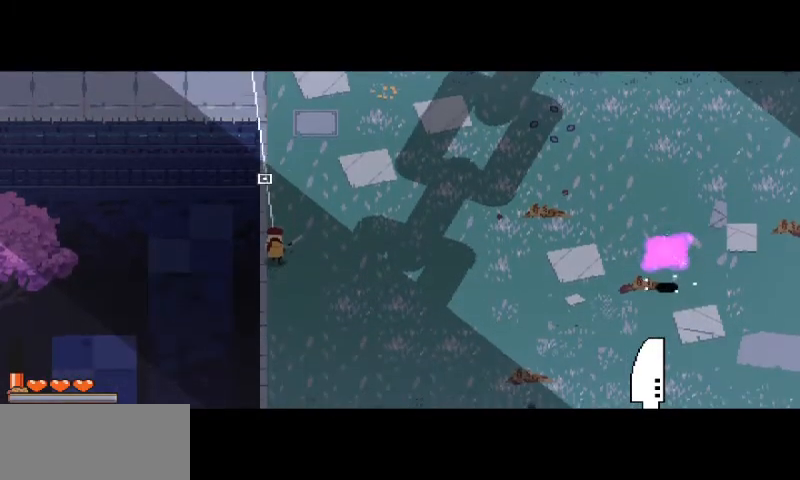
{"keys": [], "mouse": ["right"], "events": [[167, "w", "down"], [267, "a", "down"], [433, "a", "up"], [433, "w", "up"]]}
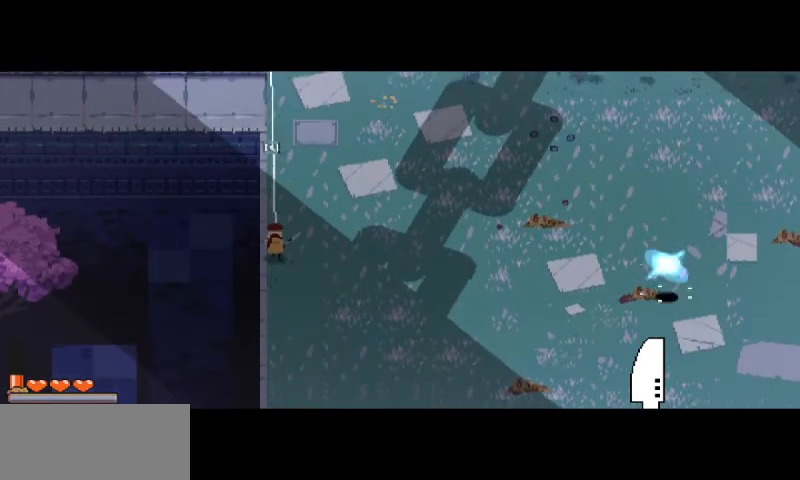
{"keys": ["w"], "mouse": ["right"], "events": [[233, "w", "down"]]}
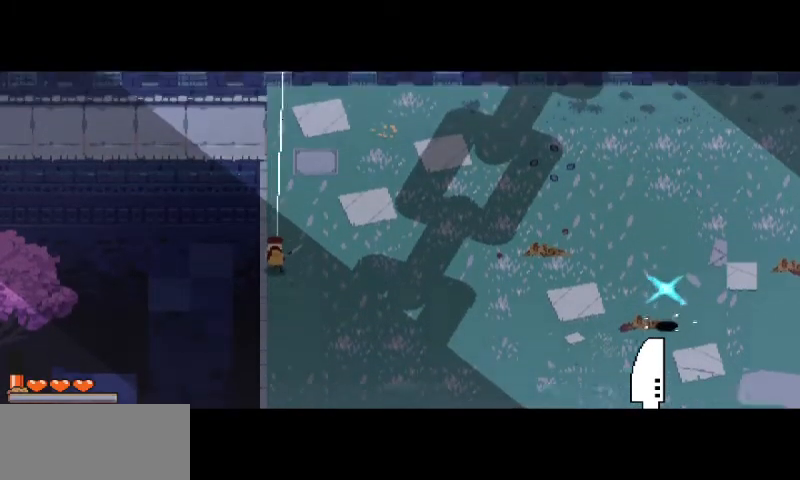
{"keys": ["s"], "mouse": ["right"], "events": [[100, "w", "up"], [300, "s", "down"]]}
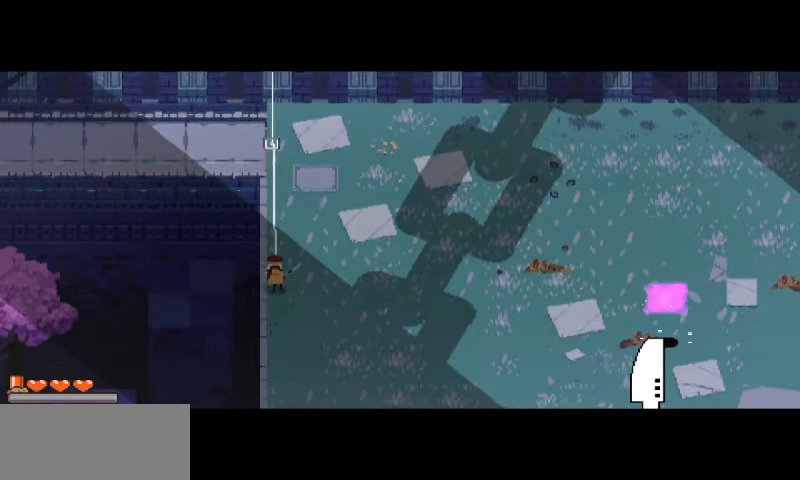
{"keys": [], "mouse": ["right"], "events": [[367, "s", "up"]]}
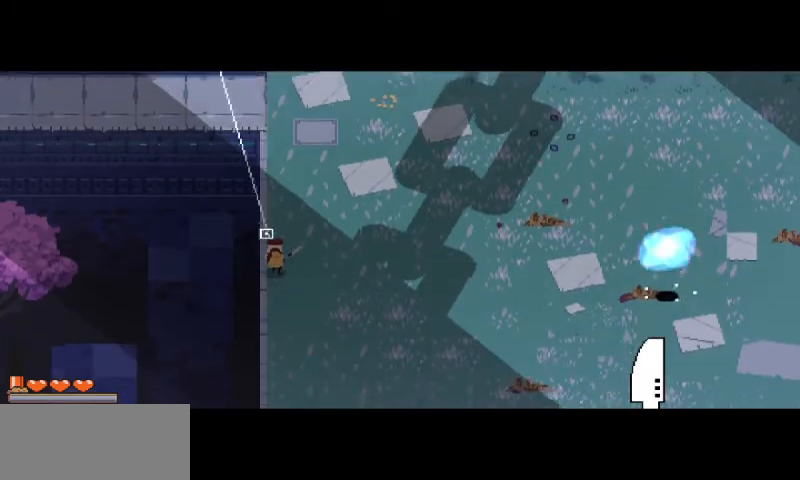
{"keys": [], "mouse": ["right"], "events": []}
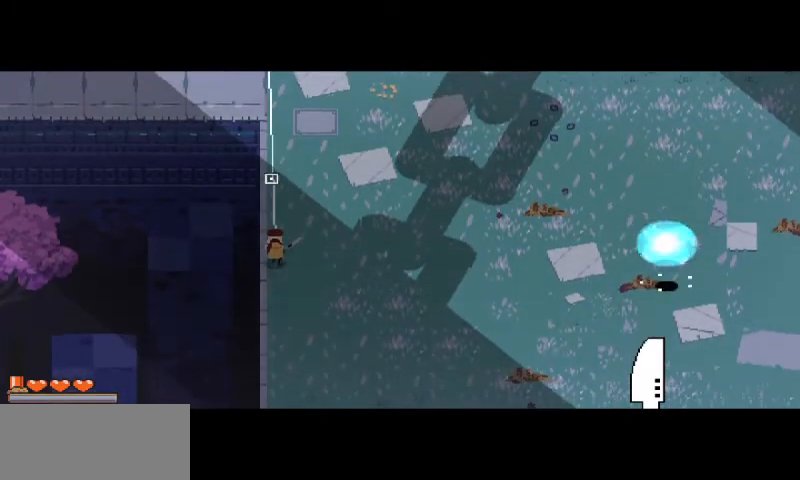
{"keys": [], "mouse": ["right"], "events": []}
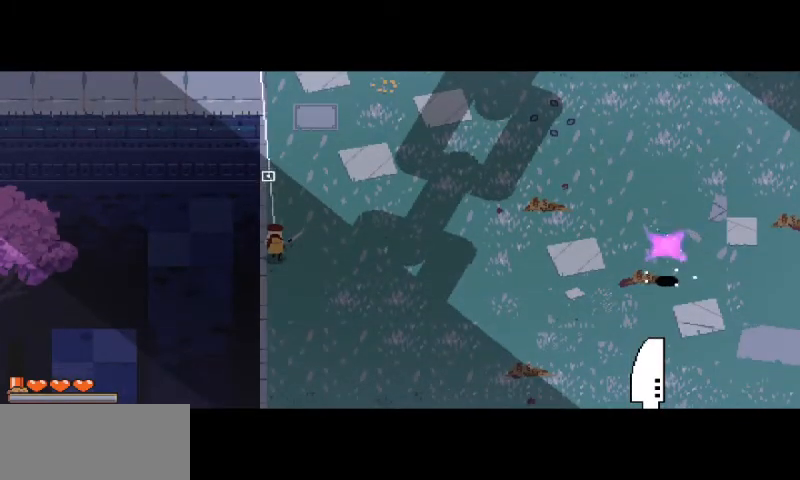
{"keys": [], "mouse": ["right"], "events": []}
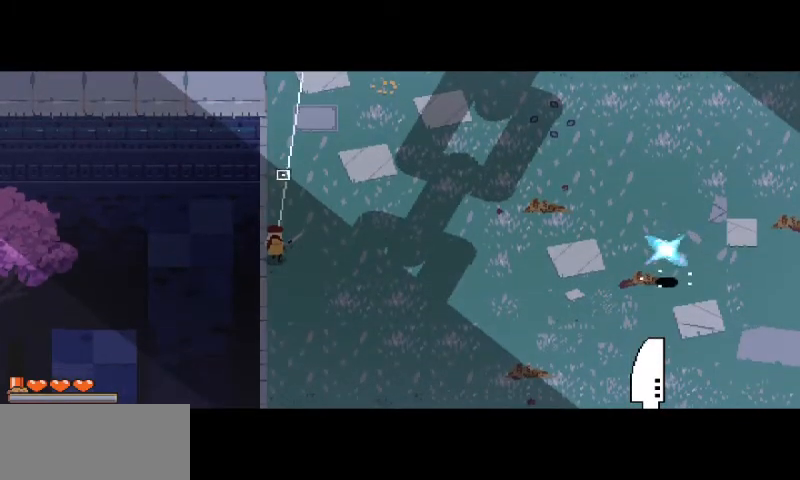
{"keys": [], "mouse": ["right"], "events": []}
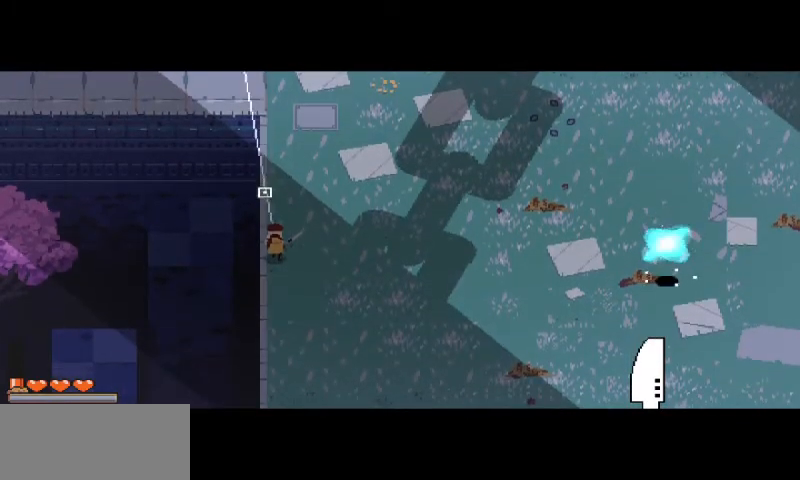
{"keys": [], "mouse": ["right"], "events": []}